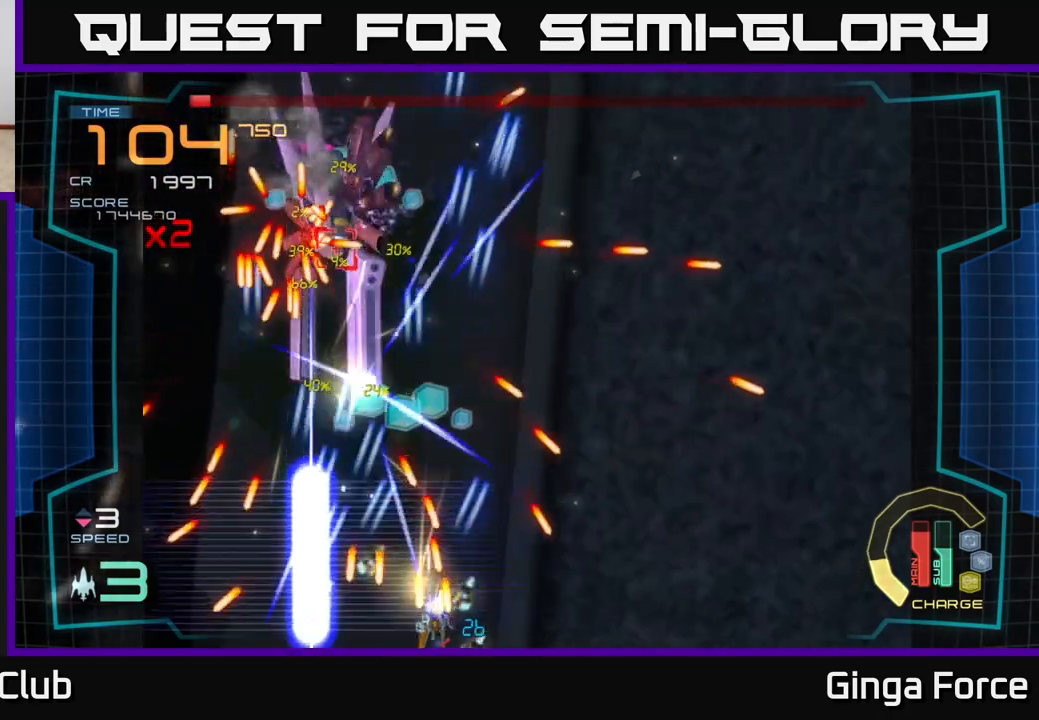
Gameplay with a controller (Xbox layout); each line is a JSON object with the inputs held at the frame after it. "events" lists button and stick changes between this image and that frame as [ms after this image, input, new state], when the widget could be followed in between. Not read: right_stick.
{"buttons": ["A", "R2"], "left_stick": "center", "events": [[400, "left_stick", "center"]]}
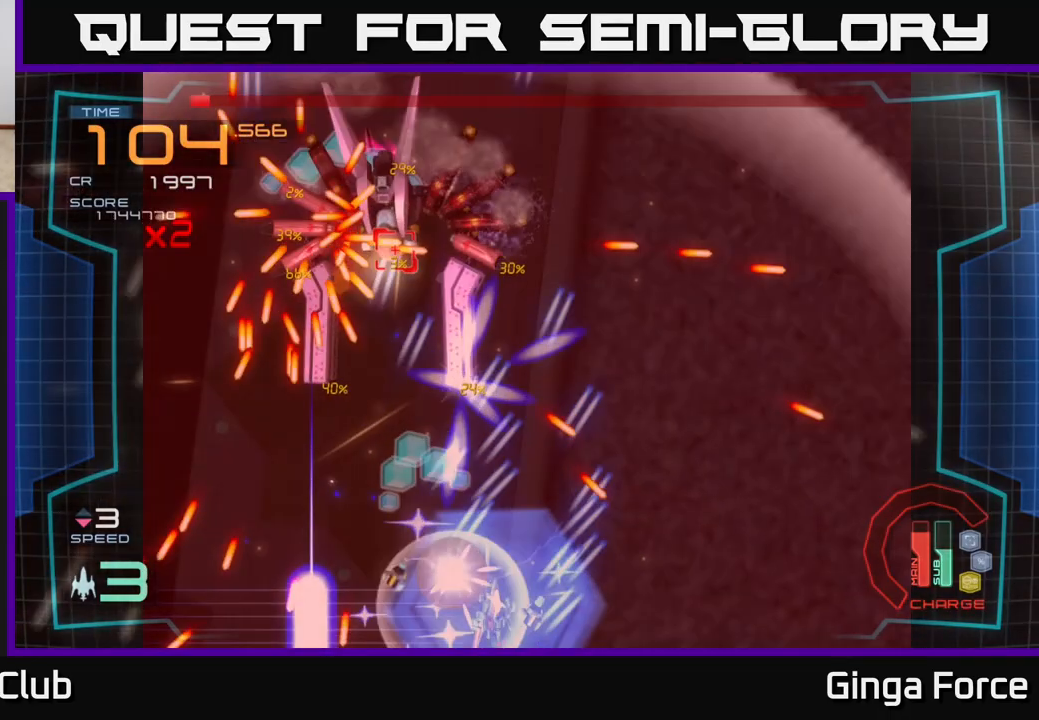
{"buttons": ["A", "R2"], "left_stick": "up", "events": [[83, "left_stick", "up-right"], [383, "left_stick", "up"]]}
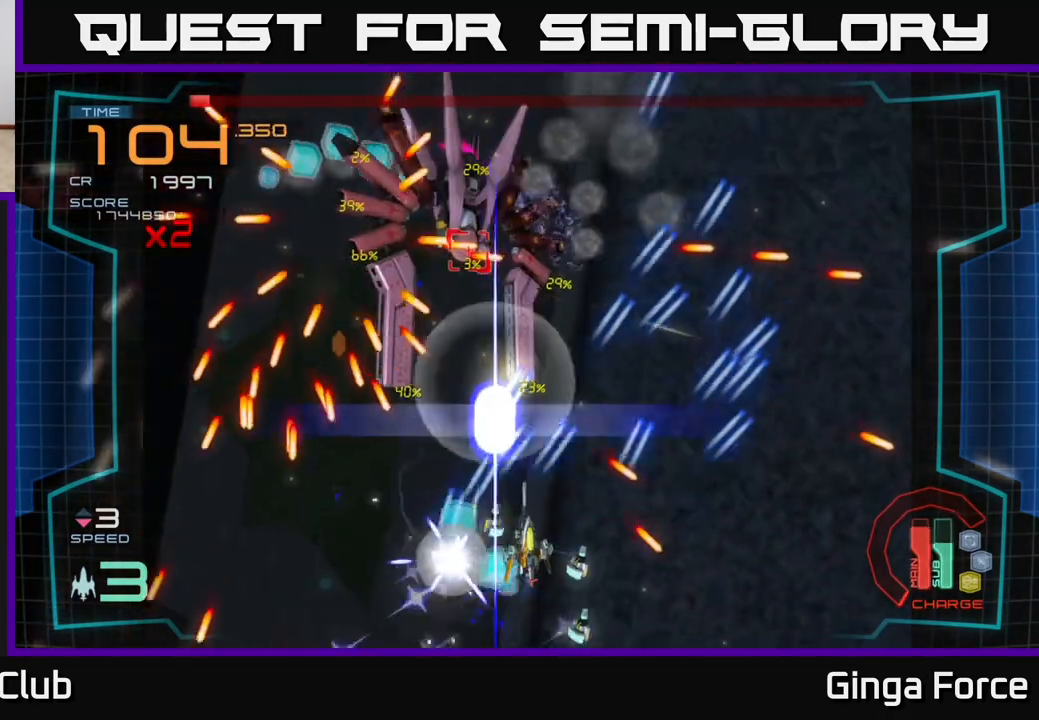
{"buttons": ["A", "R2"], "left_stick": "right", "events": [[67, "left_stick", "right"], [117, "left_stick", "down"], [217, "left_stick", "down-left"], [333, "left_stick", "up-right"], [383, "left_stick", "right"]]}
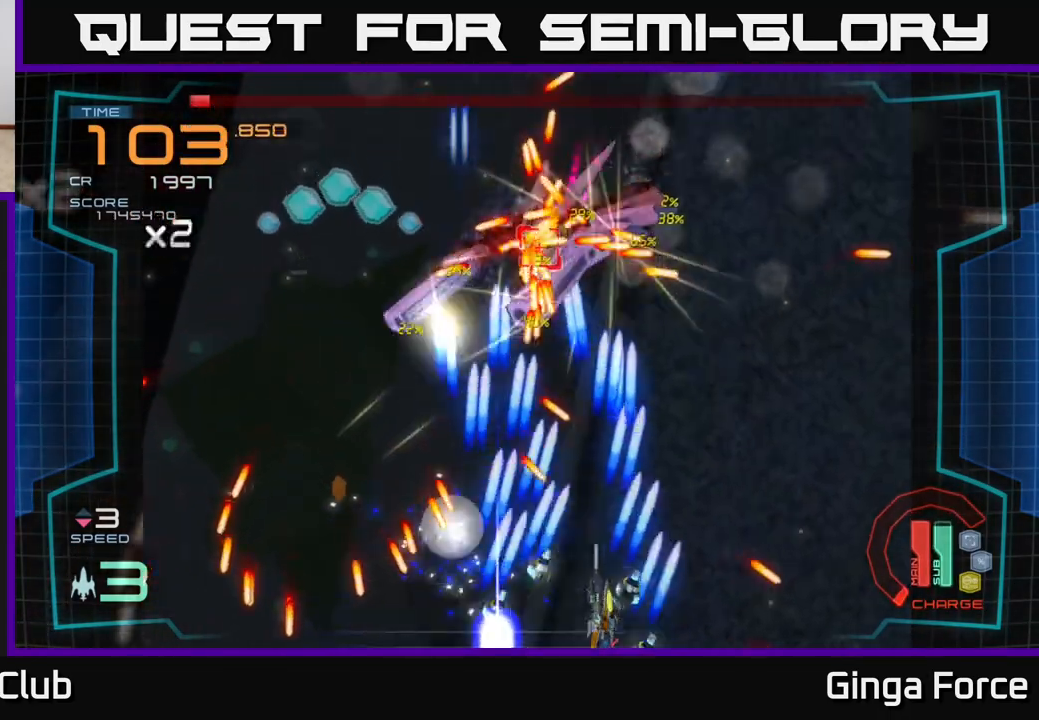
{"buttons": ["A", "R2"], "left_stick": "left", "events": [[283, "left_stick", "left"]]}
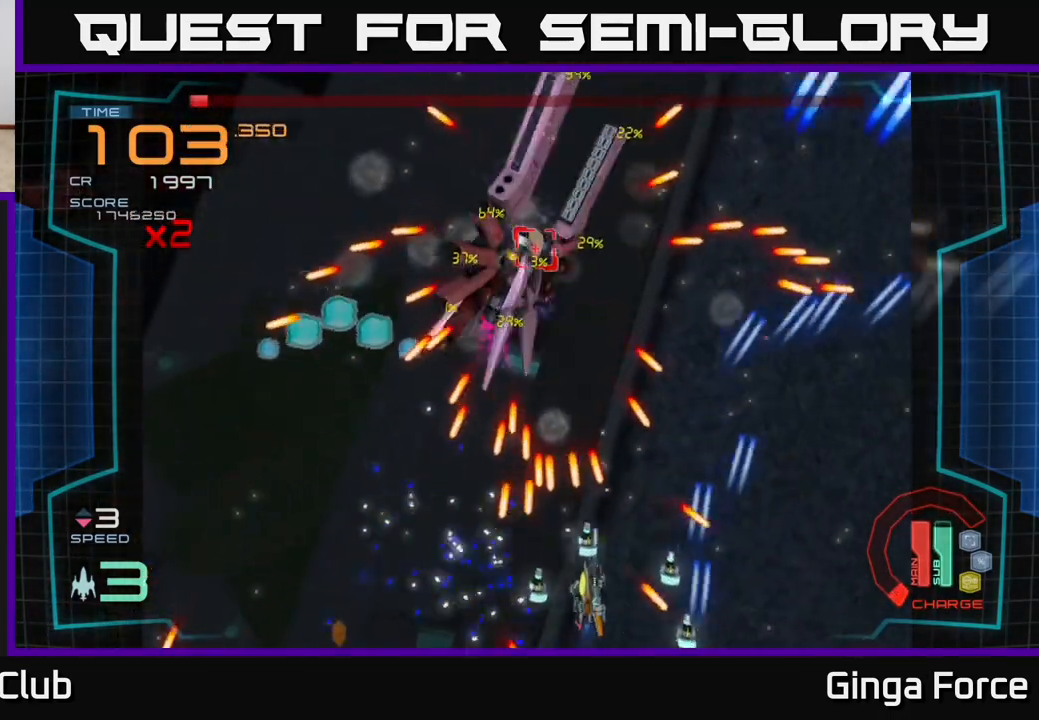
{"buttons": ["A", "R2"], "left_stick": "up-left", "events": [[117, "R2", "up"], [183, "left_stick", "right"], [233, "R2", "down"], [317, "left_stick", "up-left"]]}
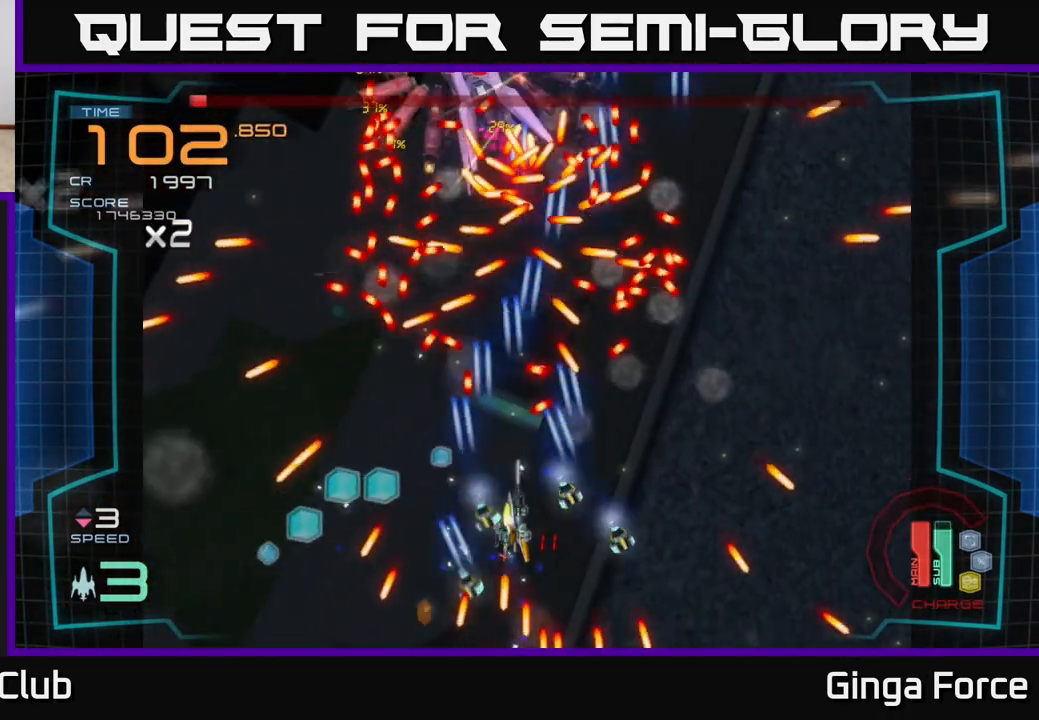
{"buttons": ["A", "R2"], "left_stick": "down-left", "events": [[83, "left_stick", "down-left"], [267, "left_stick", "down-right"], [350, "left_stick", "down"], [483, "left_stick", "down-left"]]}
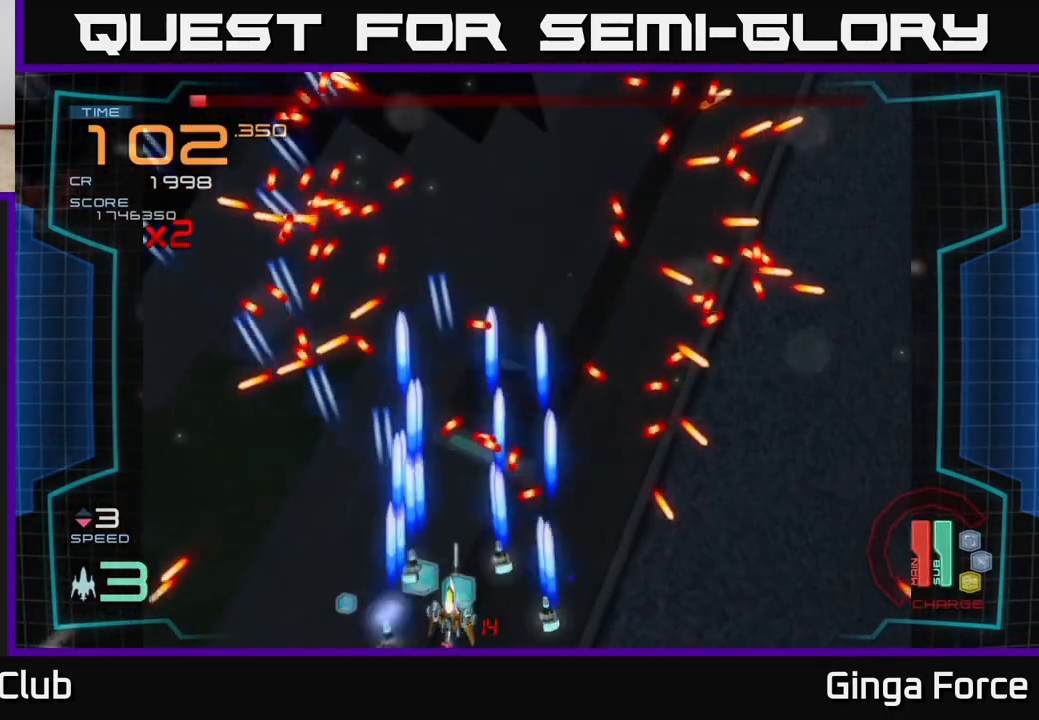
{"buttons": ["A", "R2"], "left_stick": "up-left", "events": [[33, "left_stick", "left"], [150, "left_stick", "center"], [317, "left_stick", "up-left"]]}
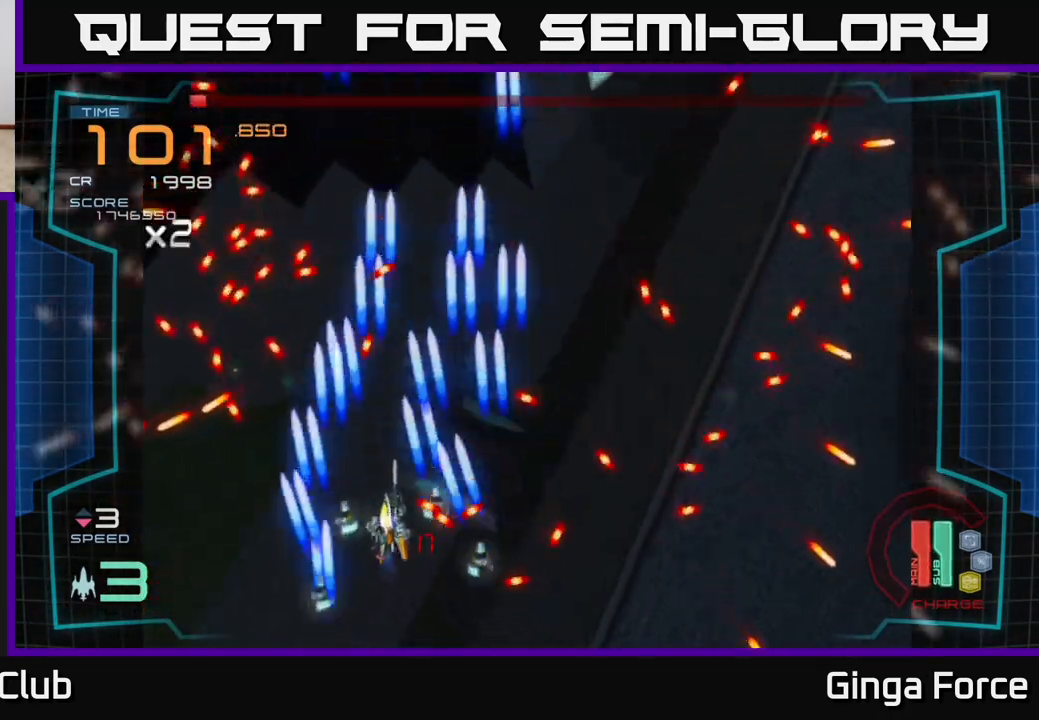
{"buttons": ["A", "R2"], "left_stick": "center", "events": [[33, "left_stick", "up"], [133, "left_stick", "up-right"], [350, "left_stick", "center"]]}
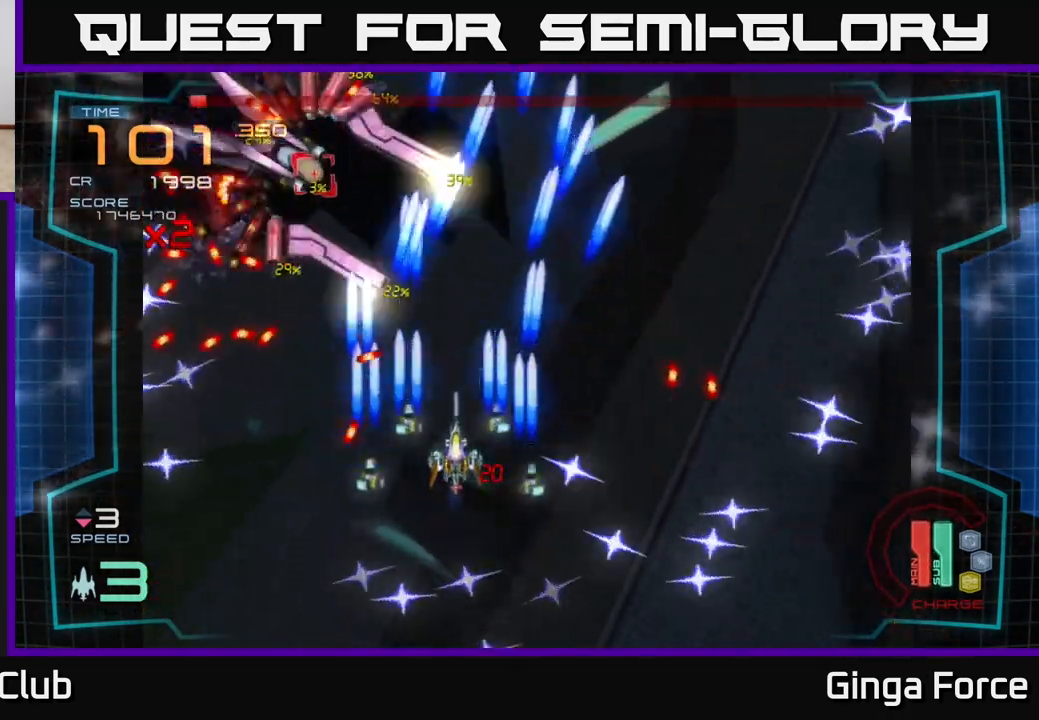
{"buttons": ["A", "R2"], "left_stick": "right", "events": [[283, "left_stick", "right"]]}
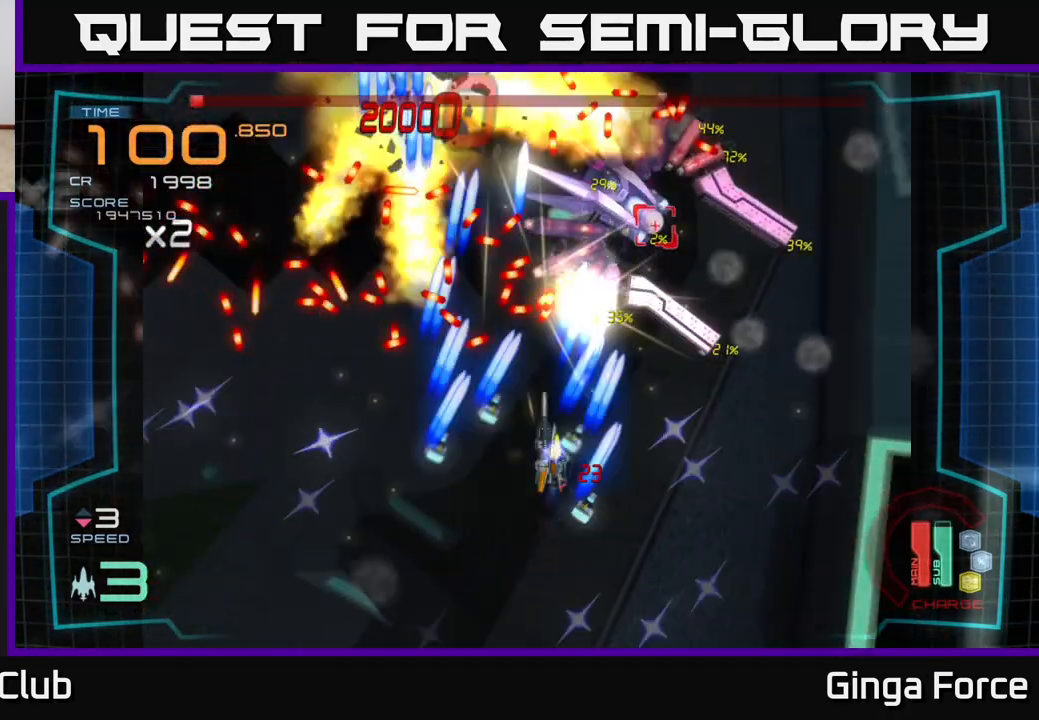
{"buttons": ["A", "X"], "left_stick": "down-left", "events": [[50, "left_stick", "up-right"], [200, "R2", "up"], [267, "left_stick", "down"], [300, "X", "down"], [483, "left_stick", "down-left"]]}
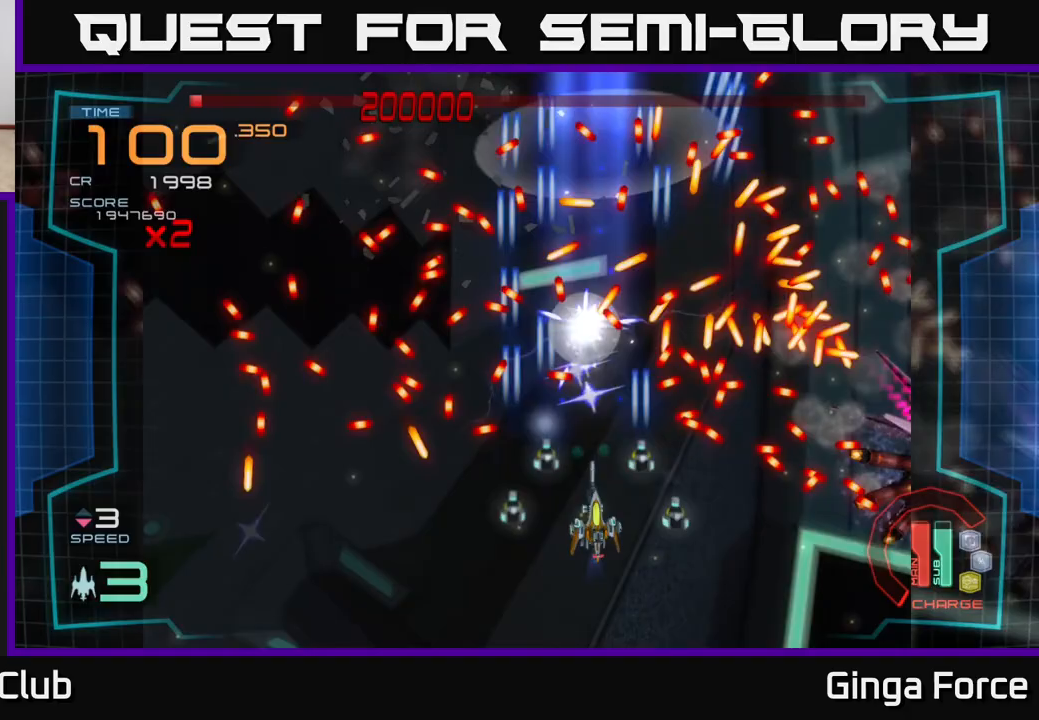
{"buttons": ["A"], "left_stick": "up-left", "events": [[183, "left_stick", "down-right"], [283, "left_stick", "center"], [417, "X", "up"], [500, "left_stick", "up-left"]]}
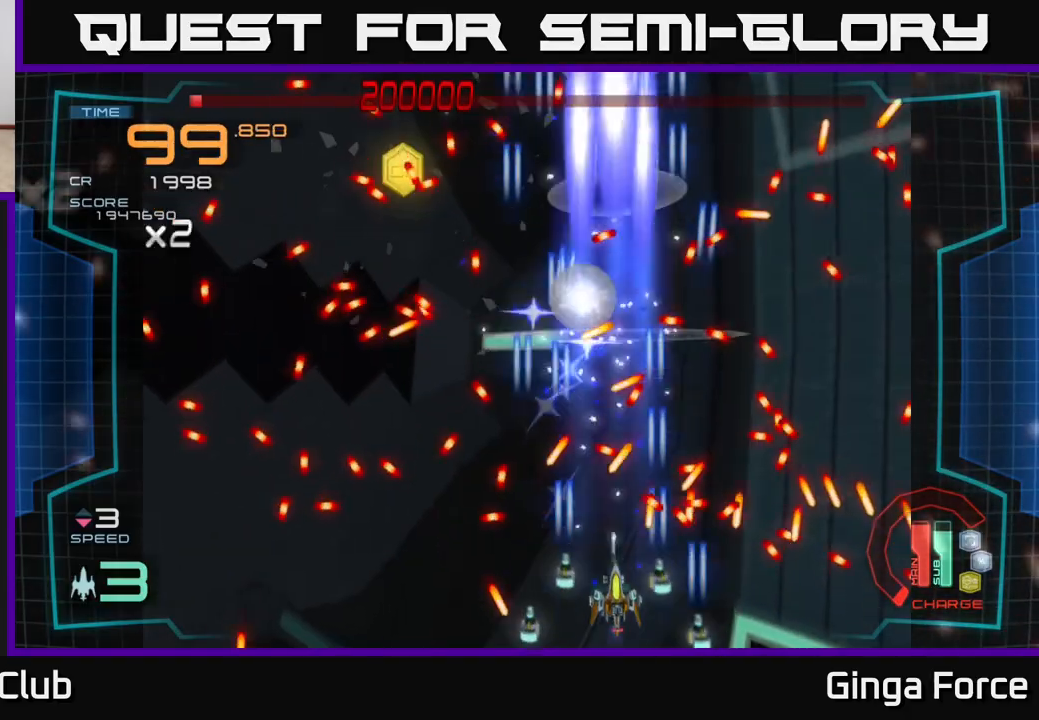
{"buttons": ["A"], "left_stick": "up-left", "events": [[167, "left_stick", "down-left"], [500, "left_stick", "up-left"]]}
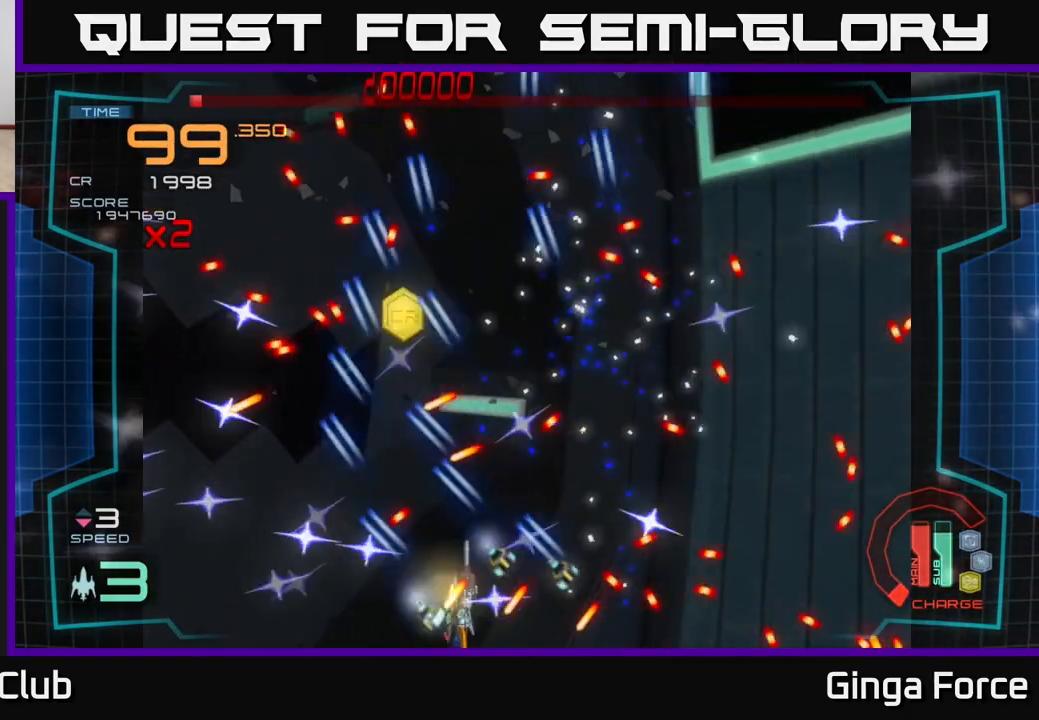
{"buttons": ["A"], "left_stick": "center", "events": [[150, "left_stick", "up-right"], [233, "left_stick", "down-right"], [333, "left_stick", "down-left"], [417, "left_stick", "up-left"], [467, "left_stick", "center"]]}
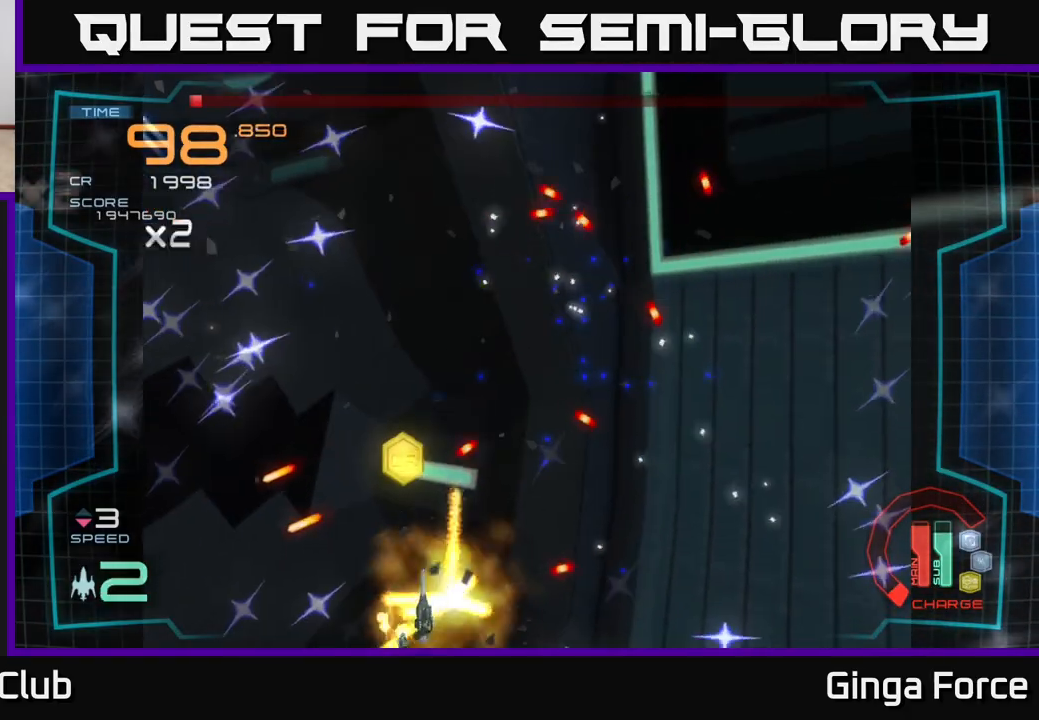
{"buttons": ["A"], "left_stick": "down", "events": [[83, "A", "up"], [200, "left_stick", "down-left"], [217, "A", "down"], [450, "left_stick", "down"]]}
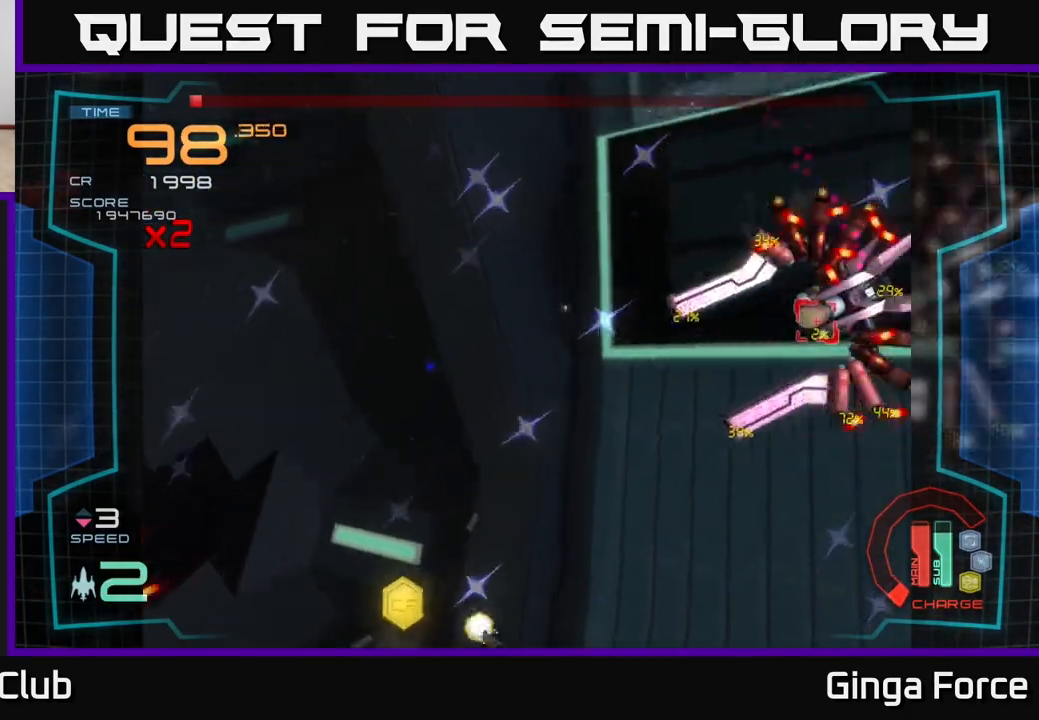
{"buttons": ["A"], "left_stick": "left", "events": [[467, "left_stick", "left"]]}
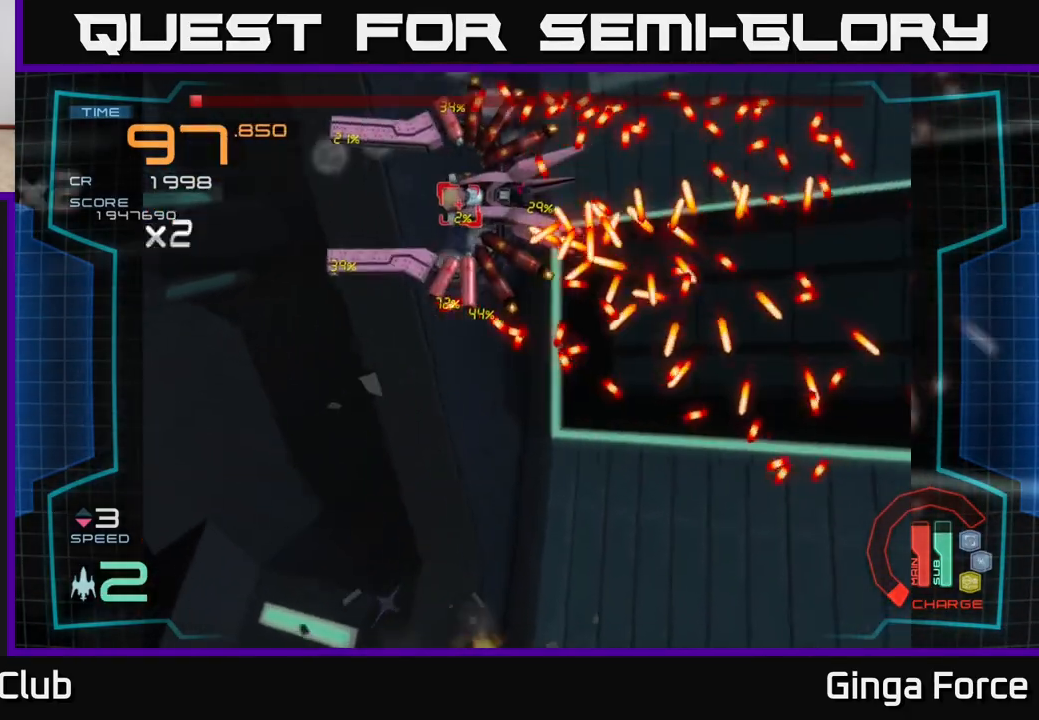
{"buttons": ["A"], "left_stick": "up-left", "events": [[50, "left_stick", "up"], [217, "left_stick", "up-left"]]}
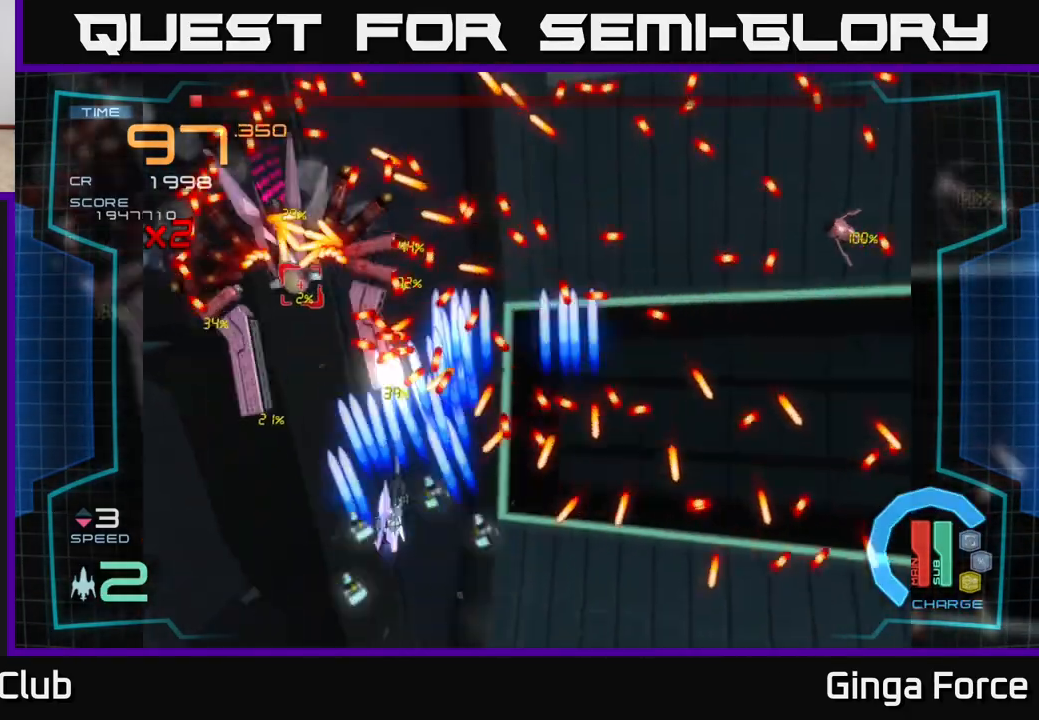
{"buttons": ["A", "X"], "left_stick": "right", "events": [[67, "left_stick", "up"], [100, "X", "down"], [283, "left_stick", "right"]]}
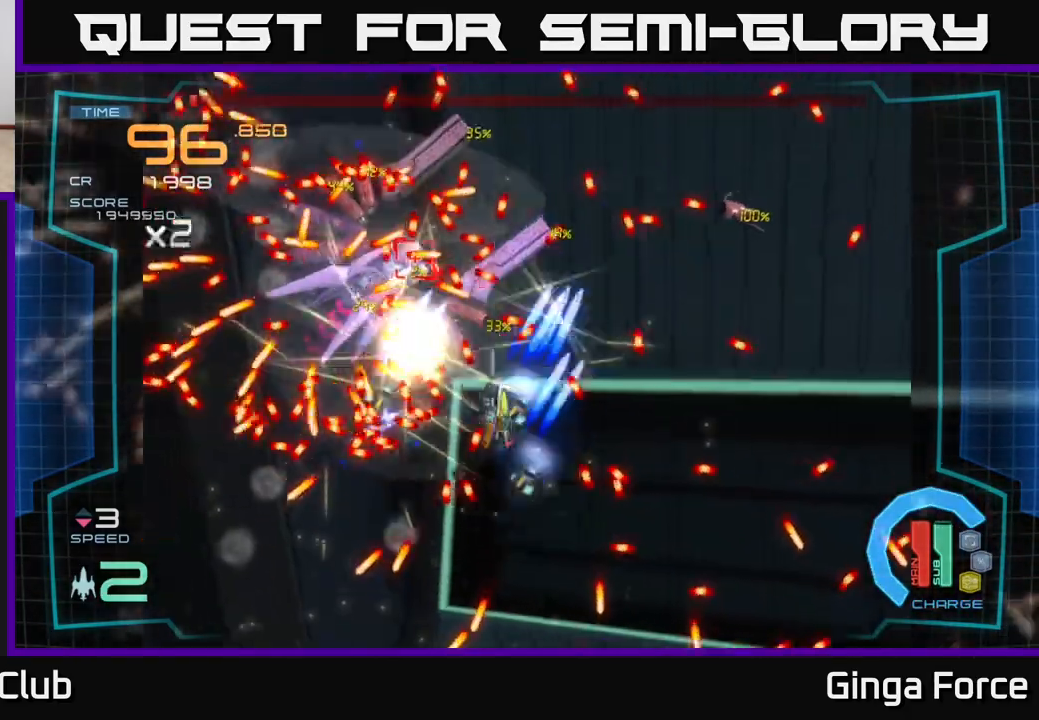
{"buttons": ["A", "X"], "left_stick": "right", "events": [[117, "left_stick", "up"], [300, "left_stick", "right"]]}
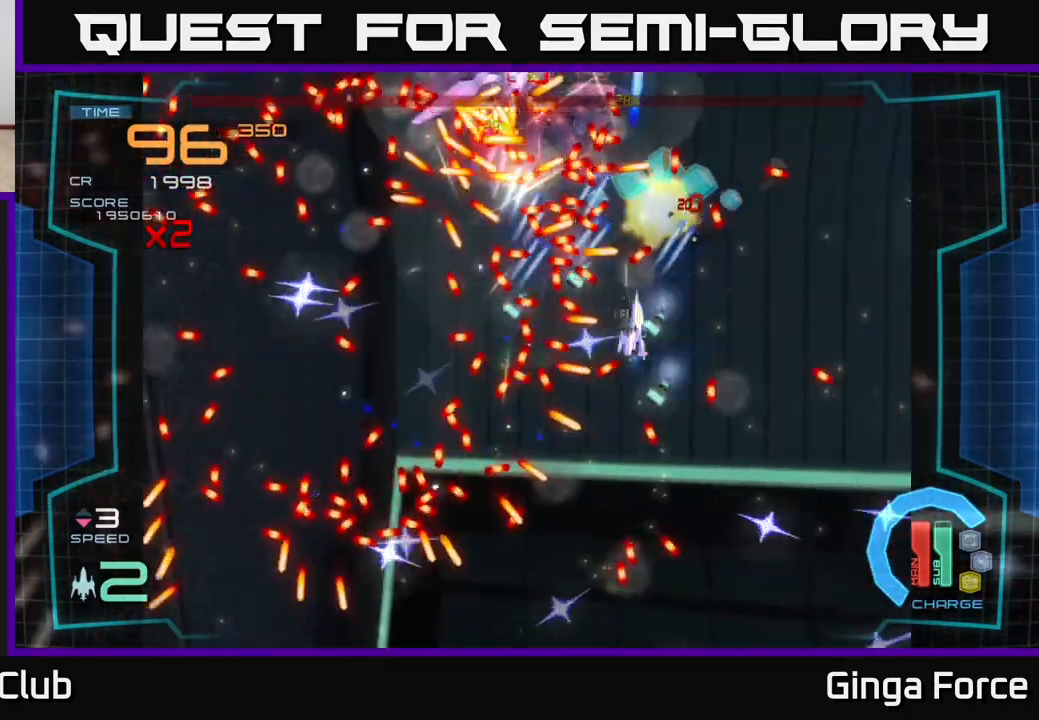
{"buttons": ["A", "R2"], "left_stick": "down-left", "events": [[133, "left_stick", "down-right"], [400, "left_stick", "up-right"], [433, "X", "up"], [450, "R2", "down"], [450, "left_stick", "up-left"], [500, "left_stick", "down-left"]]}
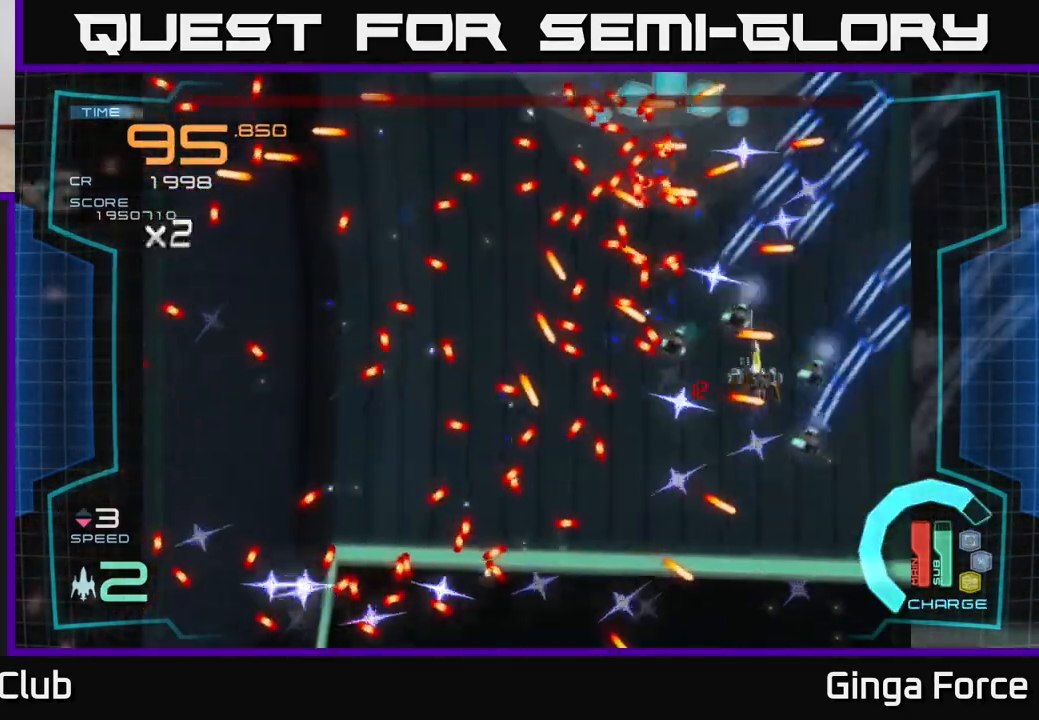
{"buttons": ["A", "R2"], "left_stick": "center", "events": [[150, "left_stick", "down-right"], [233, "left_stick", "down"], [483, "left_stick", "center"]]}
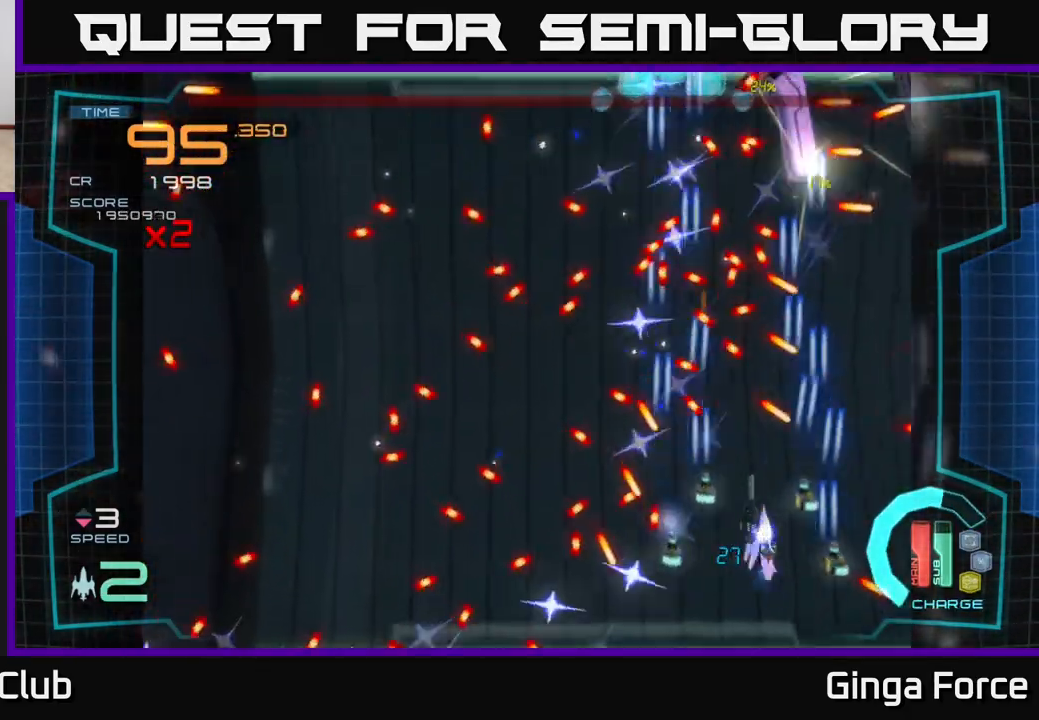
{"buttons": ["A", "R2"], "left_stick": "down-left", "events": [[133, "left_stick", "right"], [250, "left_stick", "up"], [317, "left_stick", "left"], [500, "left_stick", "down-left"]]}
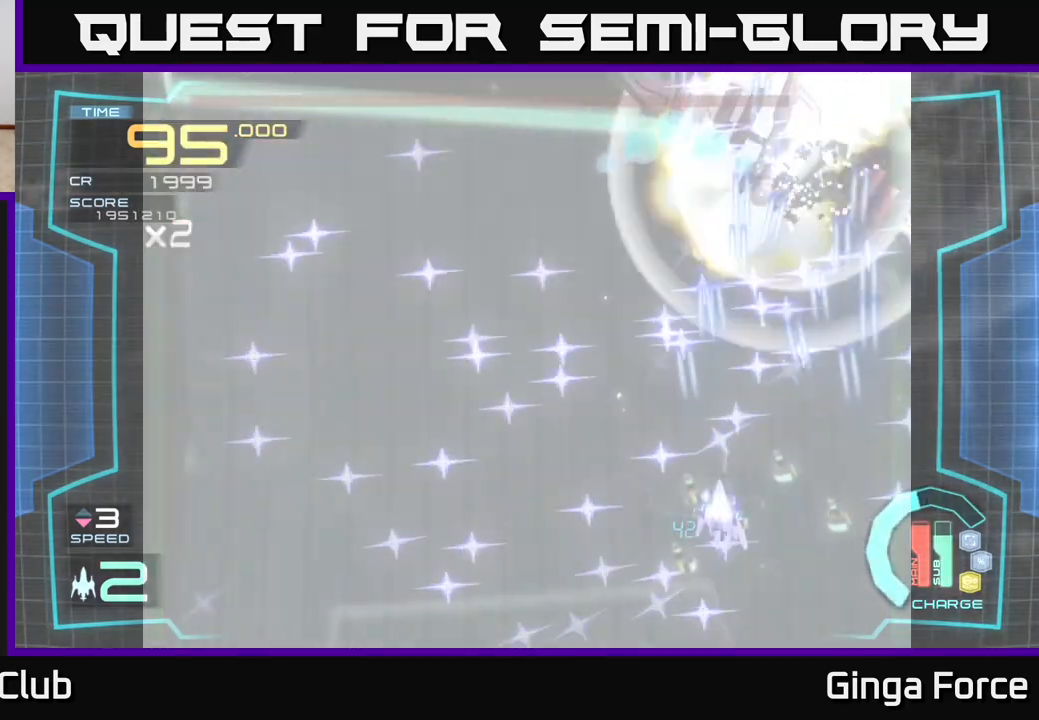
{"buttons": ["A", "R2"], "left_stick": "center", "events": [[167, "left_stick", "up-left"], [300, "left_stick", "center"]]}
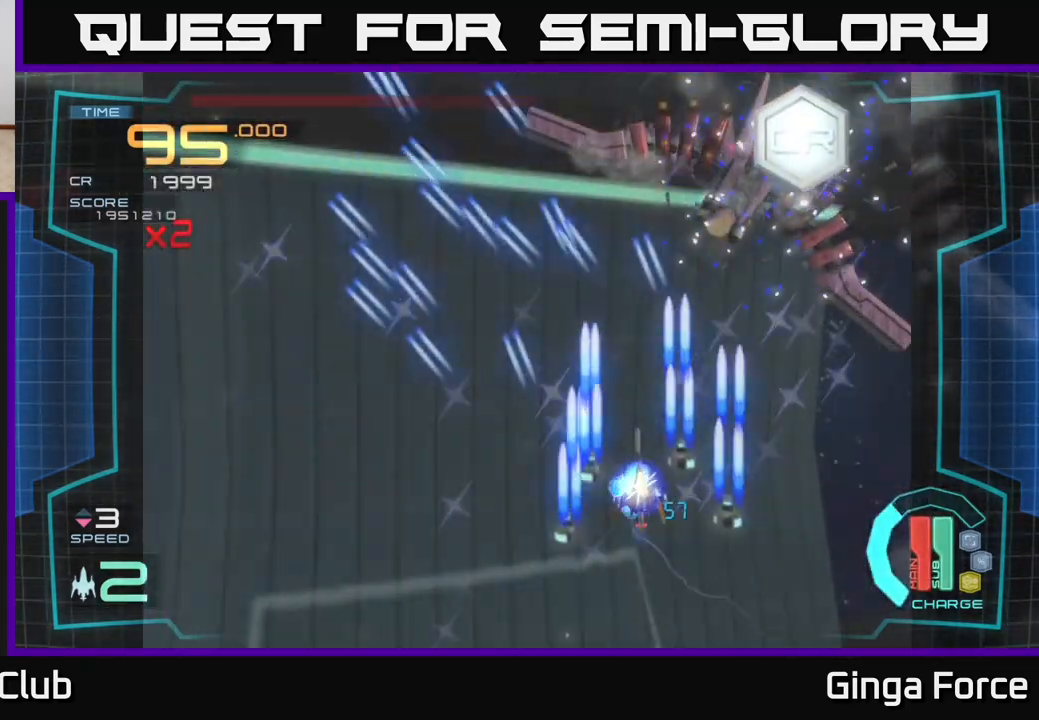
{"buttons": ["A", "X"], "left_stick": "down-left", "events": [[17, "left_stick", "up-right"], [367, "R2", "up"], [400, "left_stick", "down-left"], [450, "X", "down"]]}
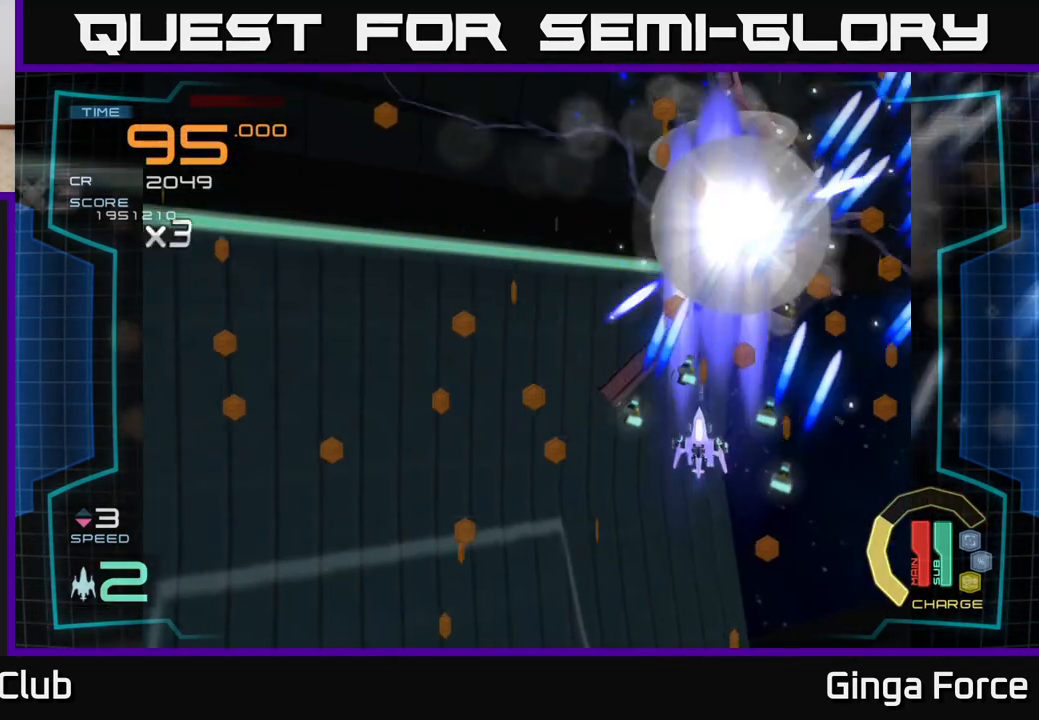
{"buttons": ["A", "X"], "left_stick": "right", "events": [[250, "left_stick", "down-right"], [400, "left_stick", "right"]]}
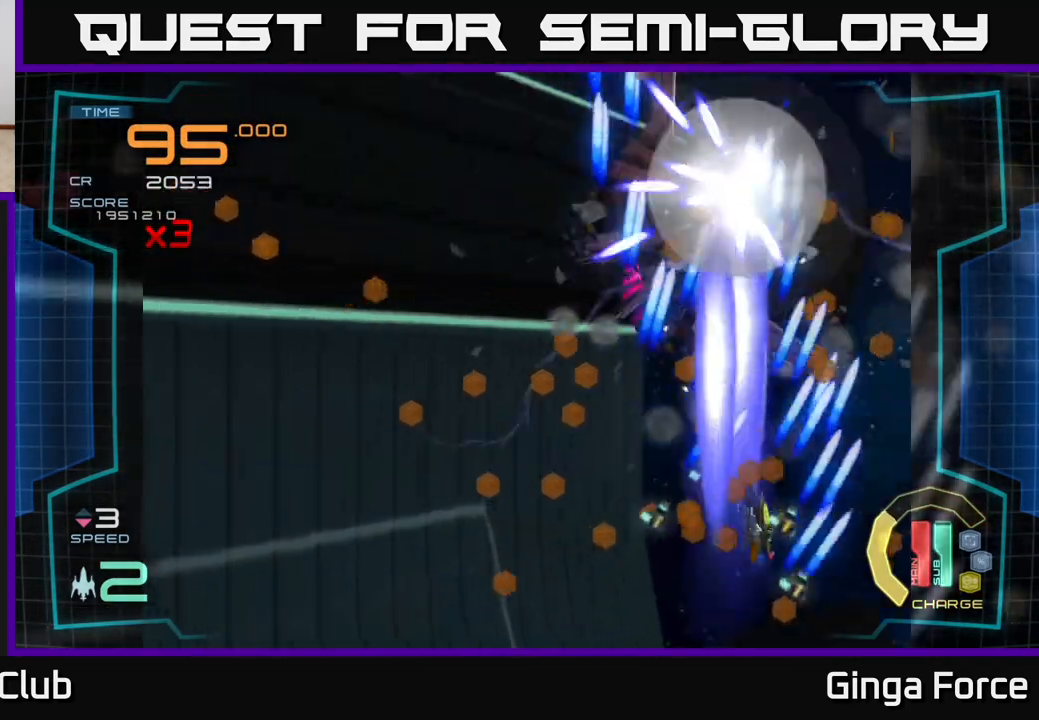
{"buttons": ["A"], "left_stick": "down-left", "events": [[83, "left_stick", "up"], [183, "X", "up"], [200, "left_stick", "left"], [250, "left_stick", "down-left"]]}
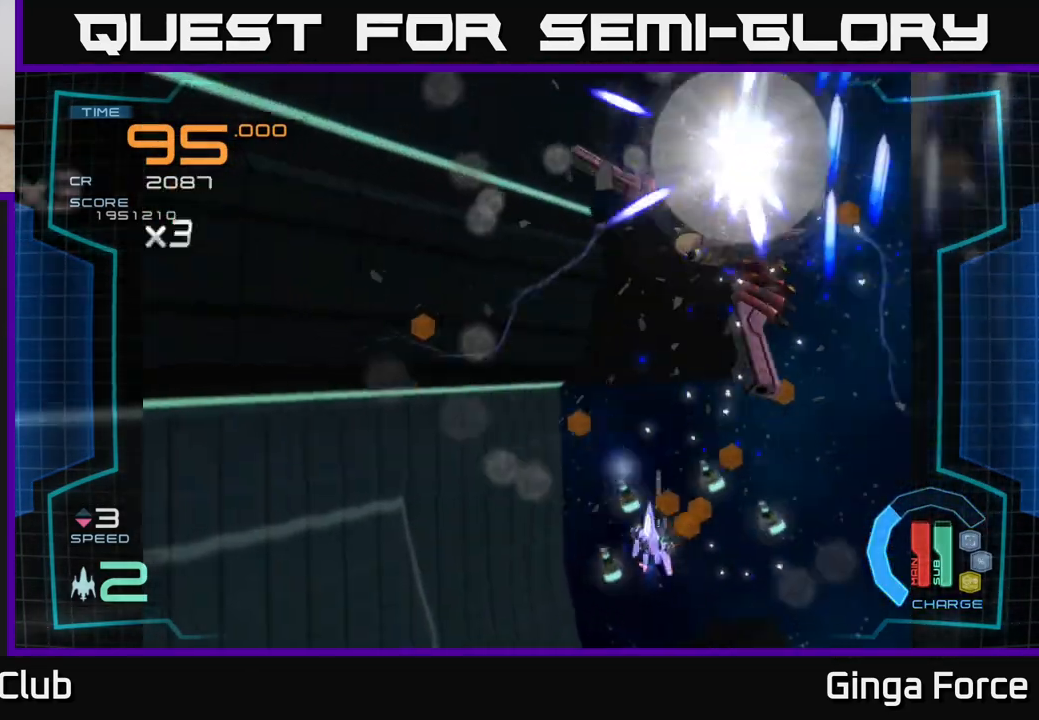
{"buttons": ["A"], "left_stick": "center", "events": [[50, "left_stick", "up-left"], [283, "left_stick", "center"]]}
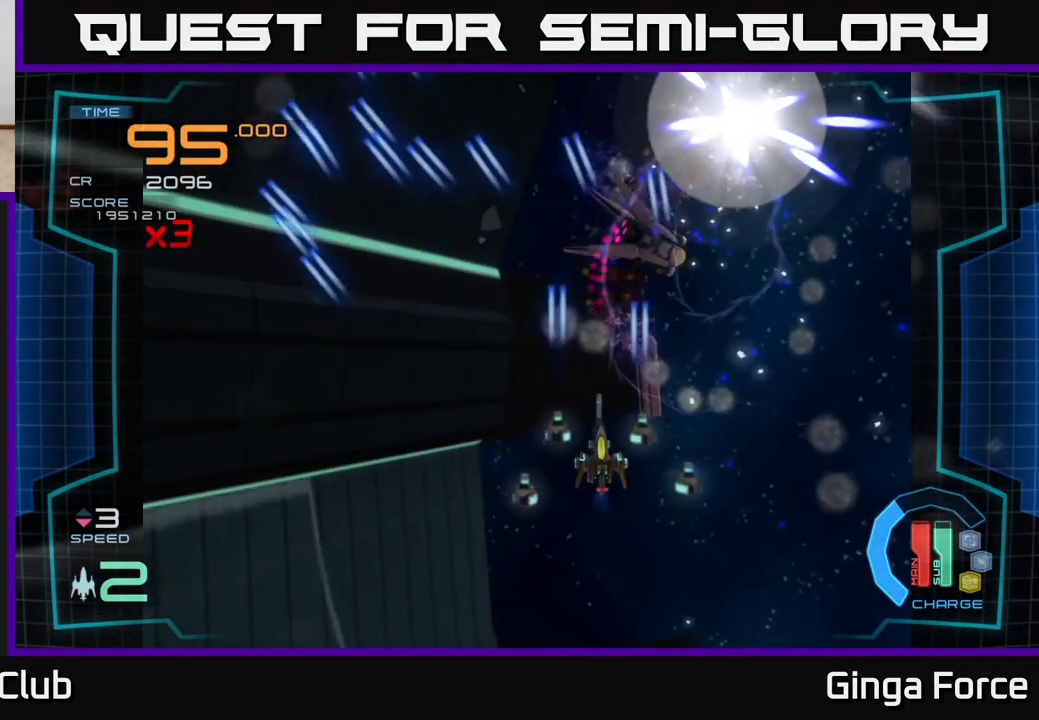
{"buttons": ["A"], "left_stick": "down", "events": [[17, "left_stick", "up"], [217, "left_stick", "down"]]}
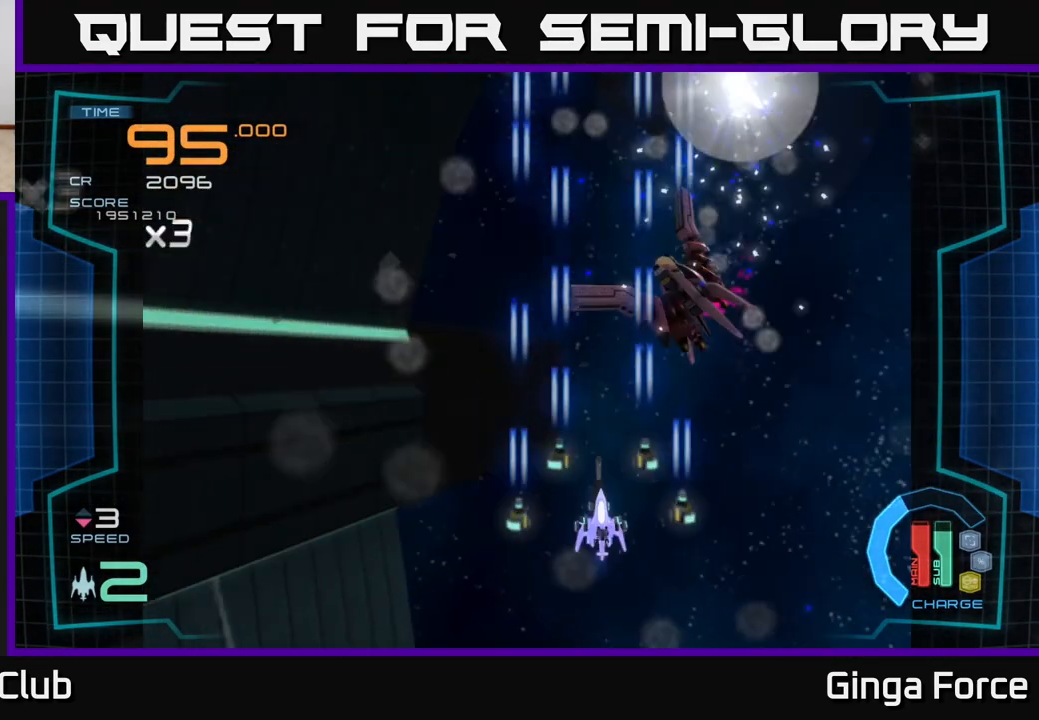
{"buttons": ["A"], "left_stick": "center", "events": [[283, "left_stick", "up-right"], [467, "left_stick", "center"]]}
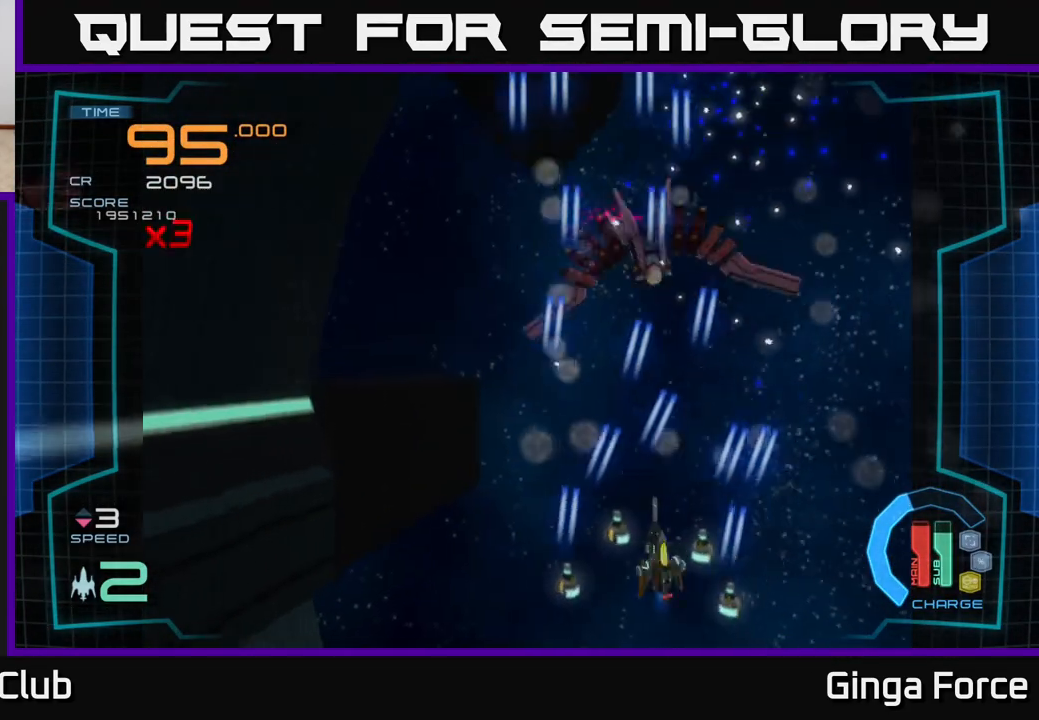
{"buttons": [], "left_stick": "center", "events": [[183, "left_stick", "up"], [367, "left_stick", "left"], [400, "A", "up"], [467, "left_stick", "center"]]}